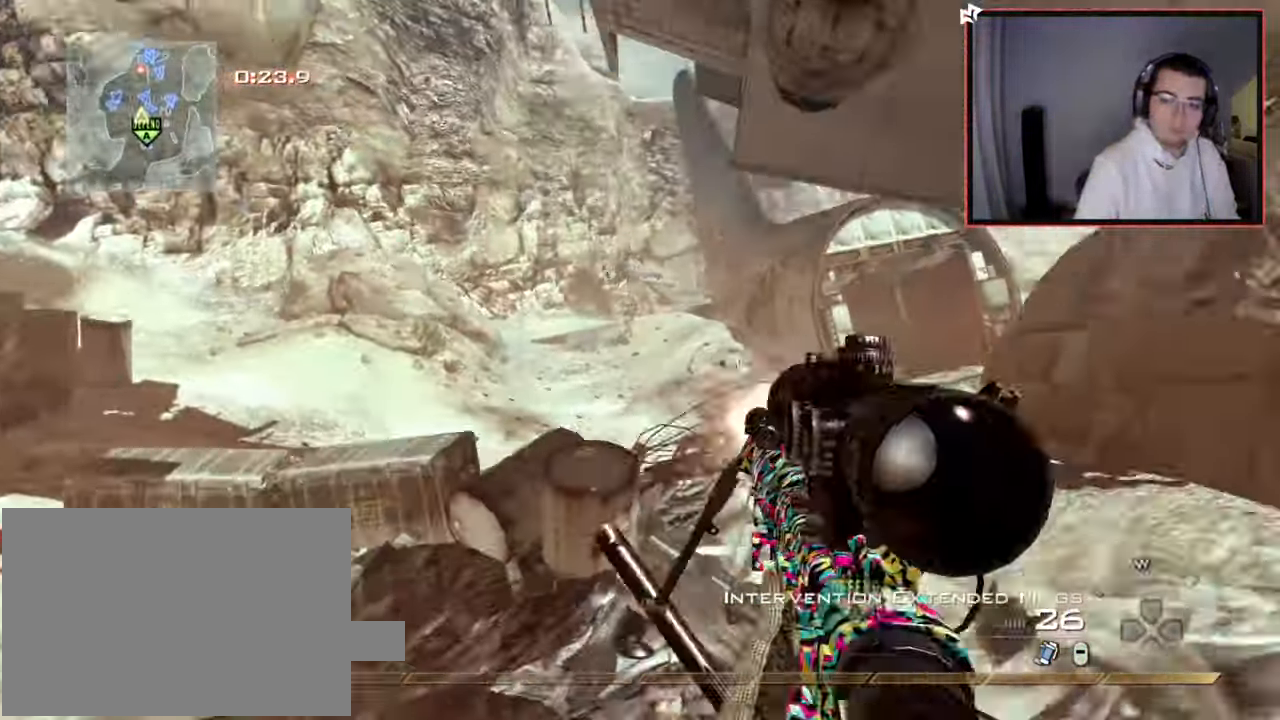
Gameplay with a controller (PlayStation layout); each line is a JSON object with the inputs held at the frame after it. "events" lists button and stick changes between this image and that frame as [ms after this image, input, new state], when the widget could be followed in between.
{"buttons": ["R1"], "left_stick": "up", "right_stick": "center", "events": [[17, "R1", "down"], [50, "right_stick", "center"], [217, "R2", "up"], [351, "left_stick", "up"]]}
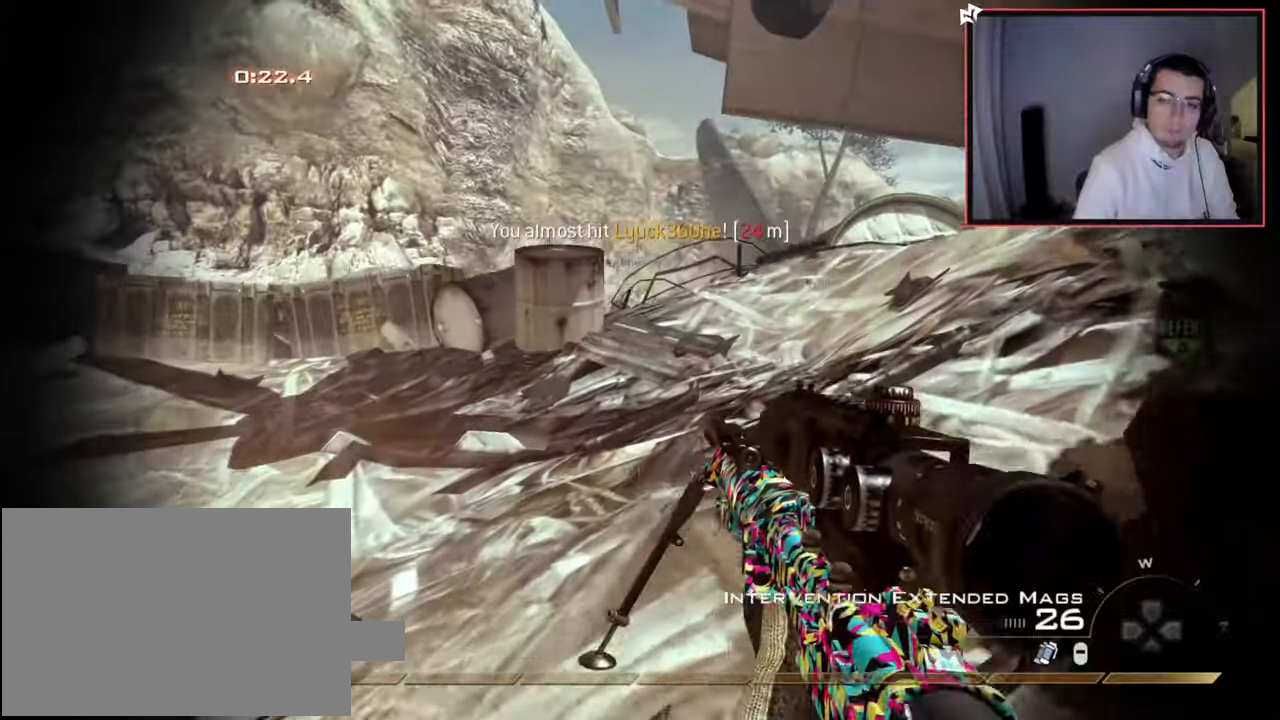
{"buttons": ["L3"], "left_stick": "up", "right_stick": "center", "events": [[17, "R1", "up"], [450, "L3", "down"]]}
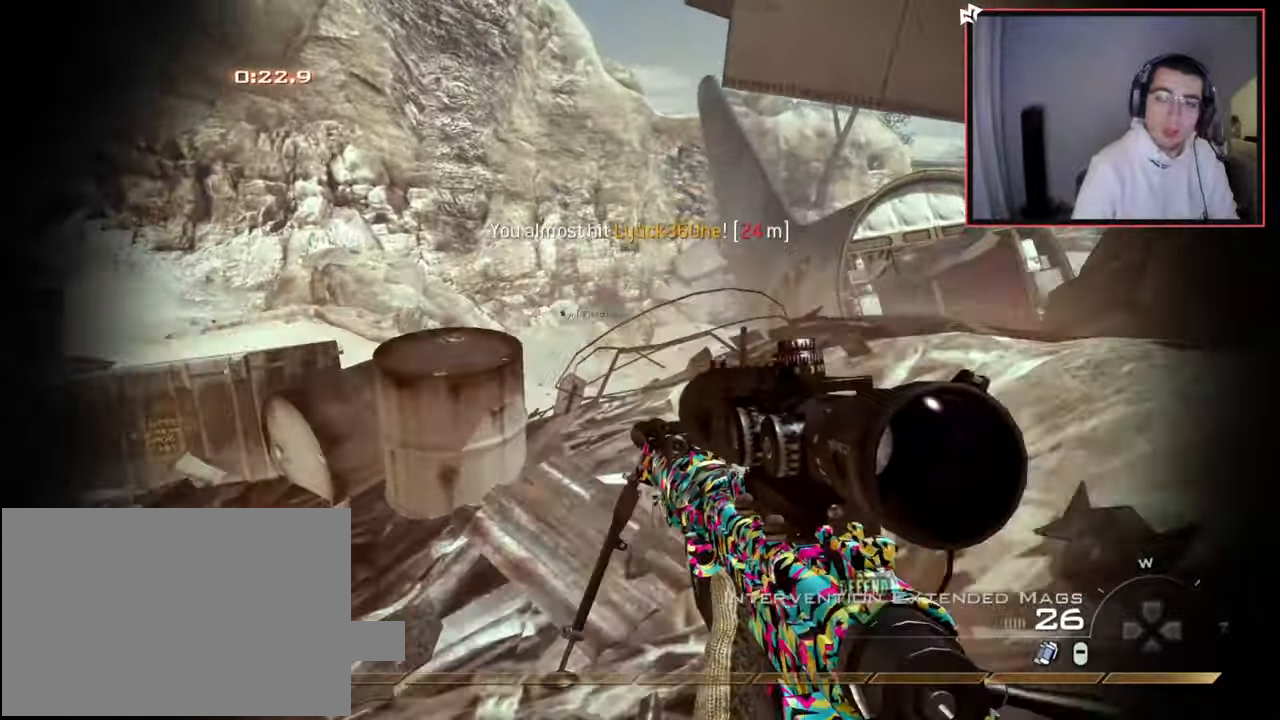
{"buttons": ["TRIANGLE", "R2"], "left_stick": "up", "right_stick": "center", "events": [[34, "L2", "down"], [34, "L3", "up"], [134, "left_stick", "center"], [301, "L3", "down"], [351, "right_stick", "up-right"], [418, "left_stick", "up"], [451, "L3", "up"], [451, "right_stick", "center"], [468, "TRIANGLE", "down"], [501, "L2", "up"], [501, "R2", "down"]]}
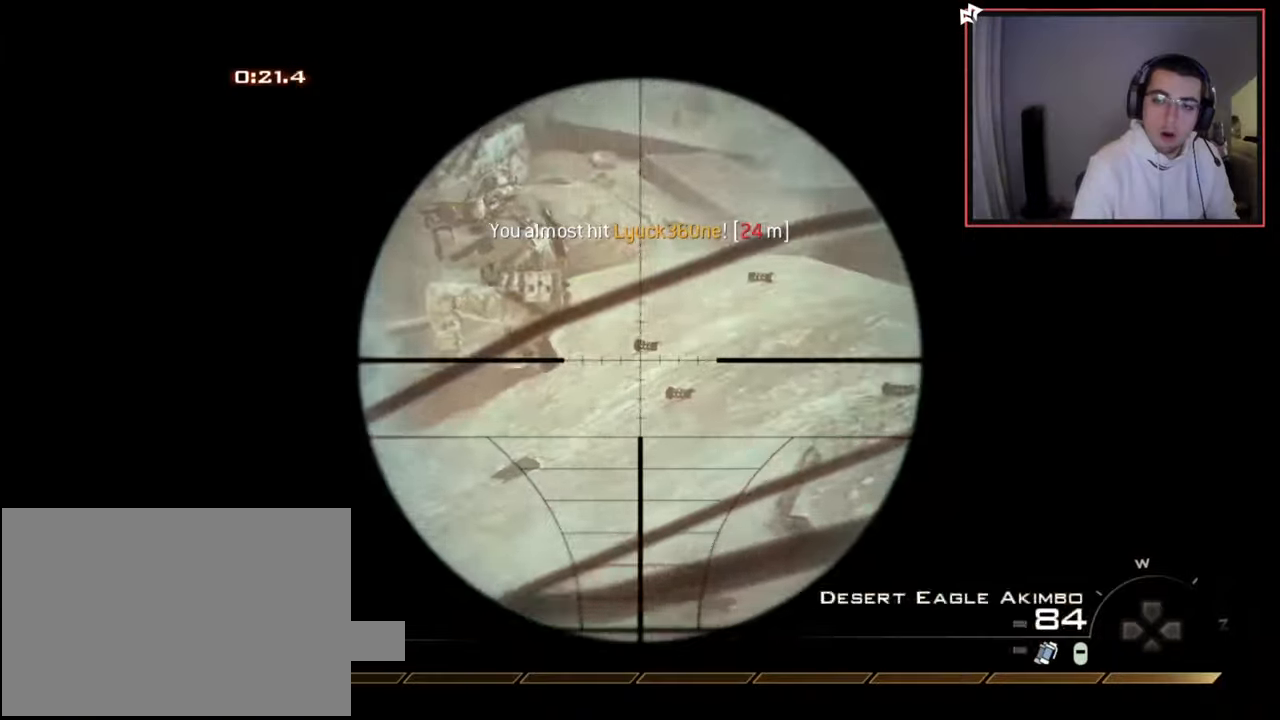
{"buttons": ["L3"], "left_stick": "up", "right_stick": "center", "events": [[83, "TRIANGLE", "up"], [117, "R2", "up"], [350, "TRIANGLE", "down"], [434, "TRIANGLE", "up"], [467, "L3", "down"]]}
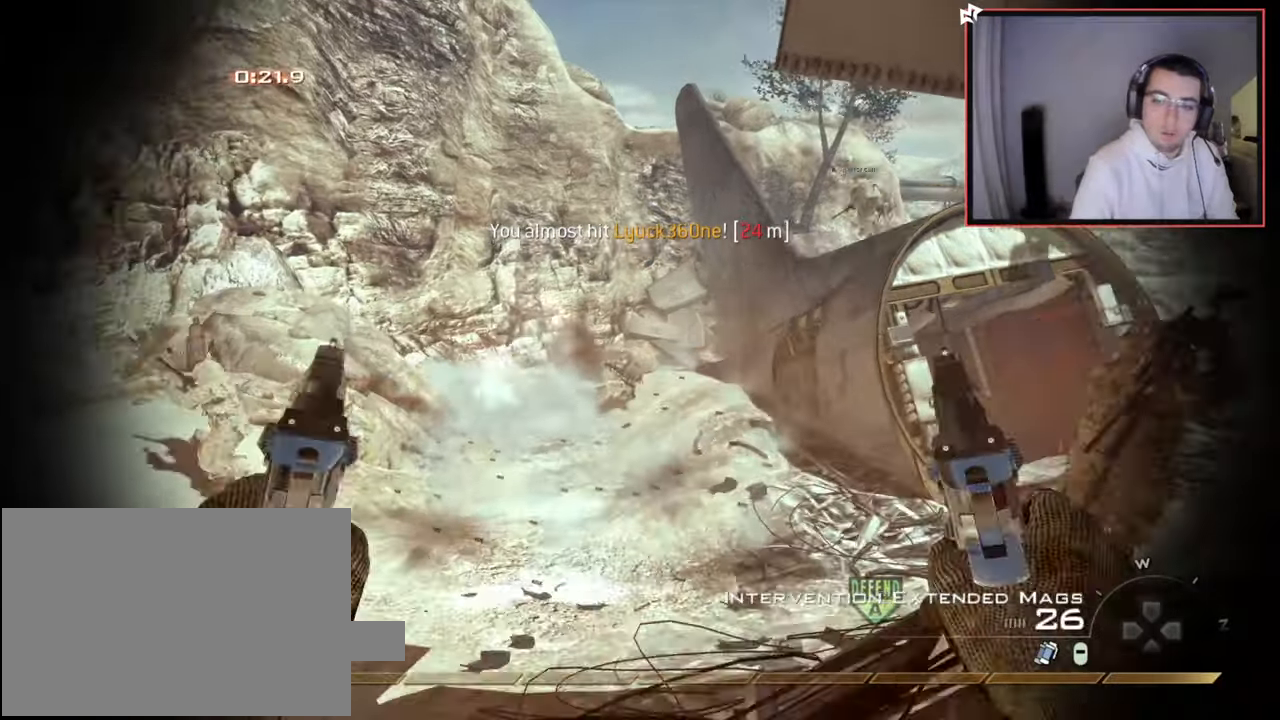
{"buttons": [], "left_stick": "up-left", "right_stick": "right", "events": [[117, "right_stick", "right"], [151, "left_stick", "up-left"], [201, "CROSS", "down"], [201, "L3", "up"], [317, "CROSS", "up"], [434, "TRIANGLE", "down"], [501, "TRIANGLE", "up"]]}
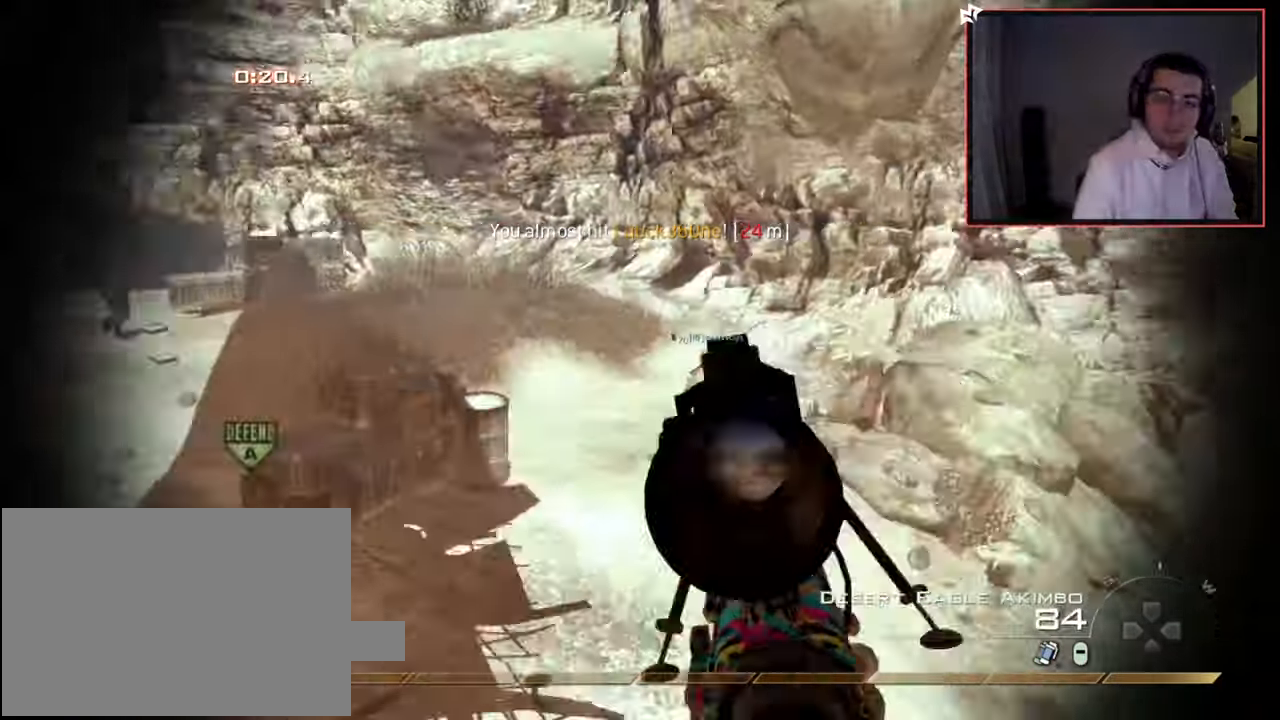
{"buttons": [], "left_stick": "up", "right_stick": "up-left", "events": [[50, "TRIANGLE", "down"], [100, "left_stick", "up"], [100, "right_stick", "center"], [133, "TRIANGLE", "up"], [267, "R1", "down"], [384, "R1", "up"], [467, "right_stick", "up-left"]]}
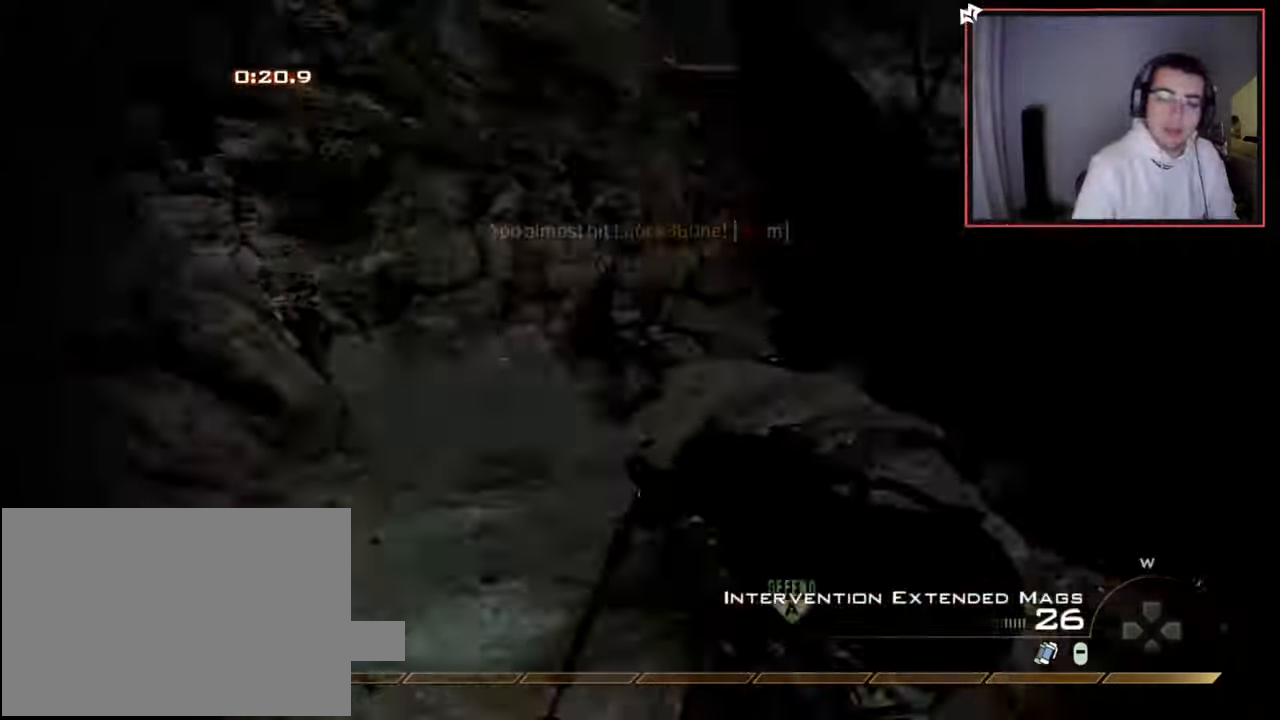
{"buttons": ["L3"], "left_stick": "up", "right_stick": "center", "events": [[50, "left_stick", "up-right"], [67, "right_stick", "center"], [117, "R2", "down"], [117, "TRIANGLE", "down"], [134, "right_stick", "right"], [234, "TRIANGLE", "up"], [267, "R2", "up"], [317, "left_stick", "up"], [334, "L3", "down"], [418, "right_stick", "center"]]}
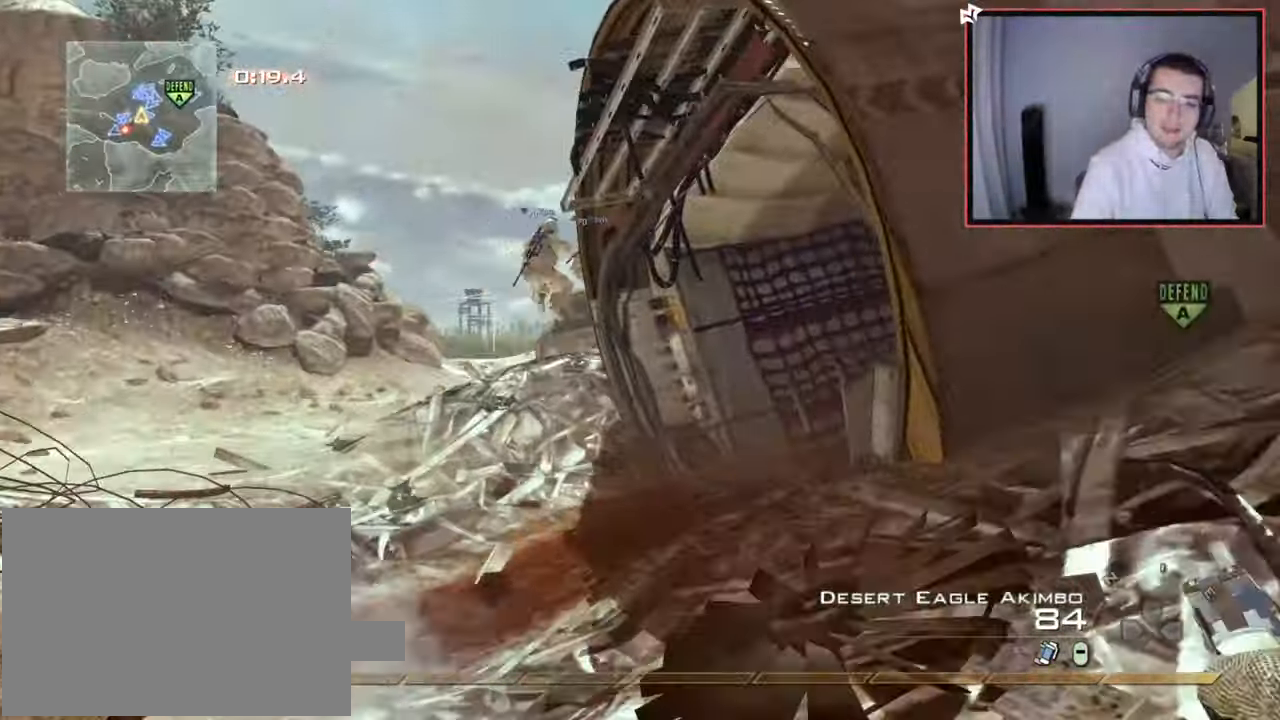
{"buttons": [], "left_stick": "up", "right_stick": "center", "events": [[17, "TRIANGLE", "down"], [117, "L3", "up"], [117, "TRIANGLE", "up"]]}
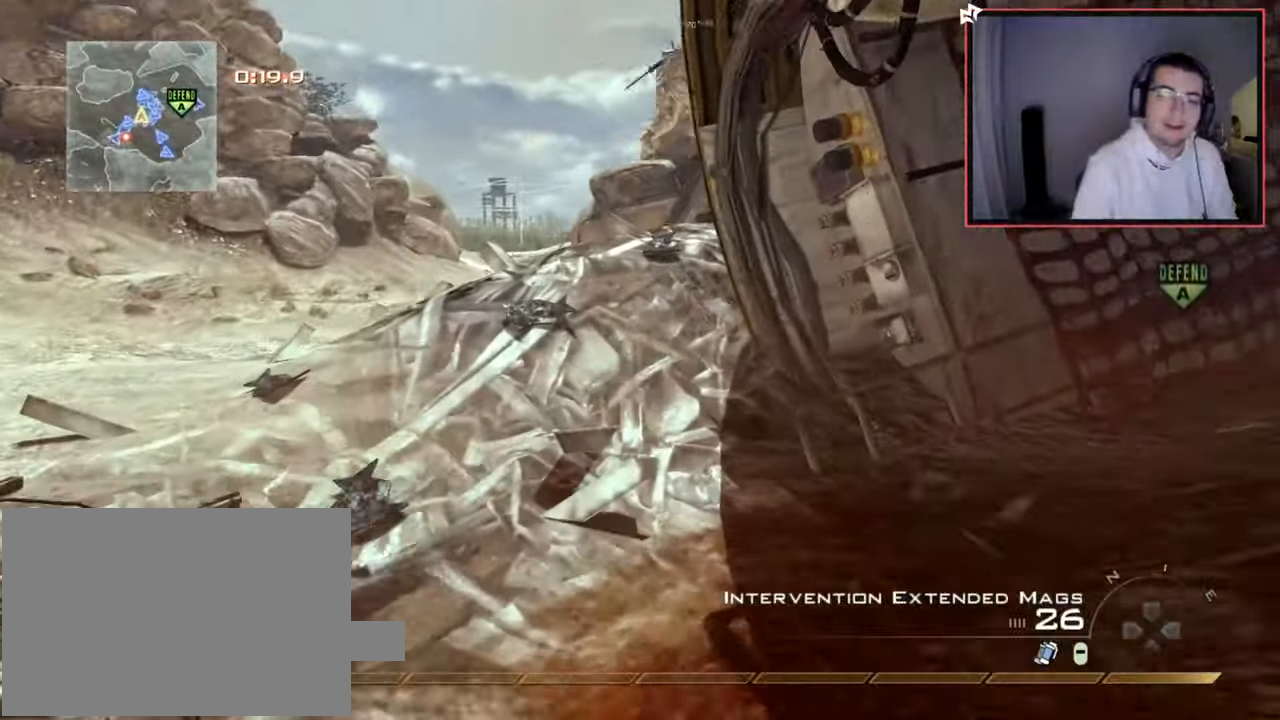
{"buttons": [], "left_stick": "up", "right_stick": "center", "events": [[84, "TRIANGLE", "down"], [134, "TRIANGLE", "up"], [201, "TRIANGLE", "down"], [284, "TRIANGLE", "up"], [301, "SQUARE", "down"], [401, "SQUARE", "up"]]}
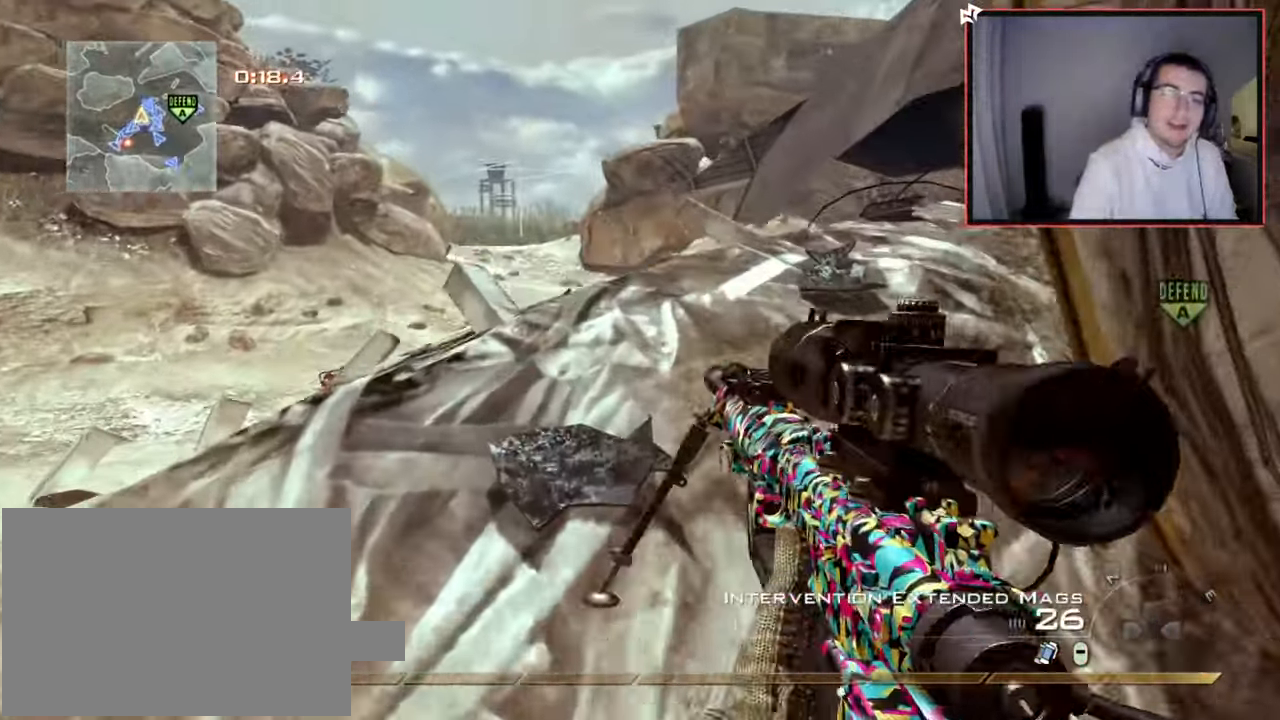
{"buttons": ["L3"], "left_stick": "up", "right_stick": "center", "events": [[33, "right_stick", "right"], [100, "right_stick", "center"], [200, "TRIANGLE", "down"], [250, "TRIANGLE", "up"], [317, "TRIANGLE", "down"], [350, "L3", "down"], [384, "TRIANGLE", "up"]]}
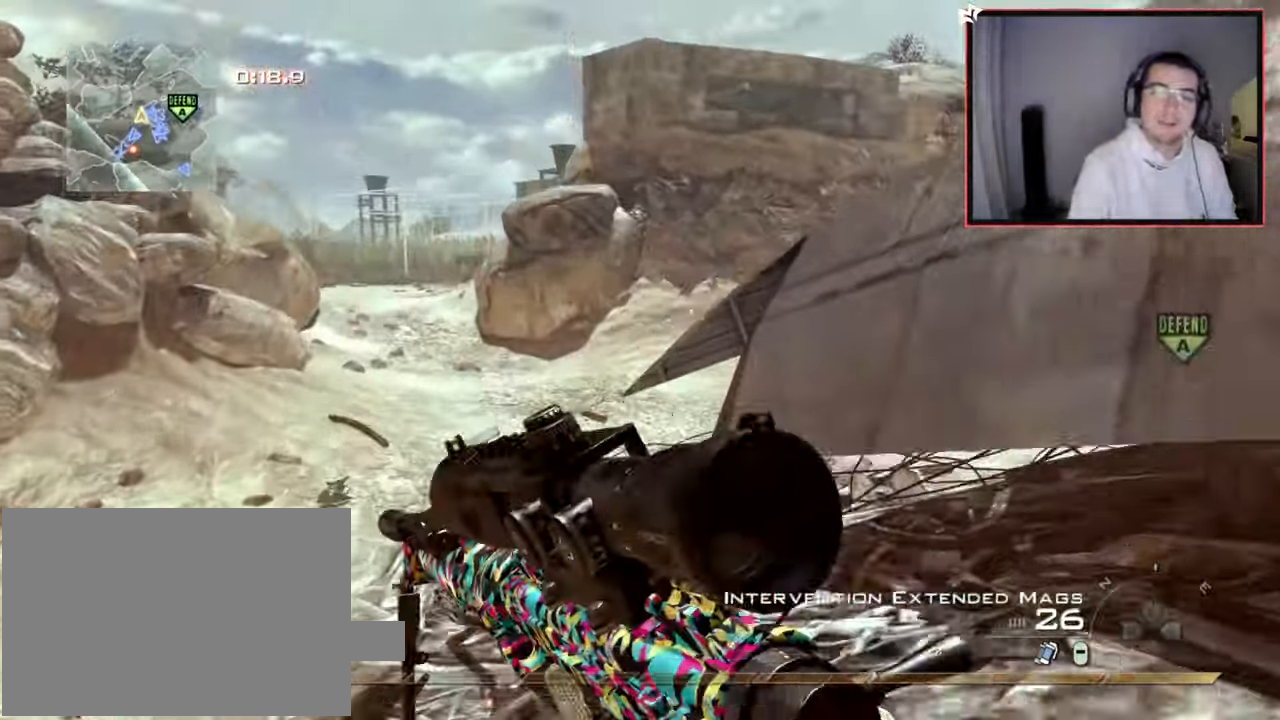
{"buttons": [], "left_stick": "up-right", "right_stick": "center", "events": [[50, "L3", "up"], [117, "CROSS", "down"], [167, "left_stick", "up-right"], [234, "CROSS", "up"], [284, "L2", "down"], [434, "TRIANGLE", "down"], [484, "L2", "up"], [484, "TRIANGLE", "up"]]}
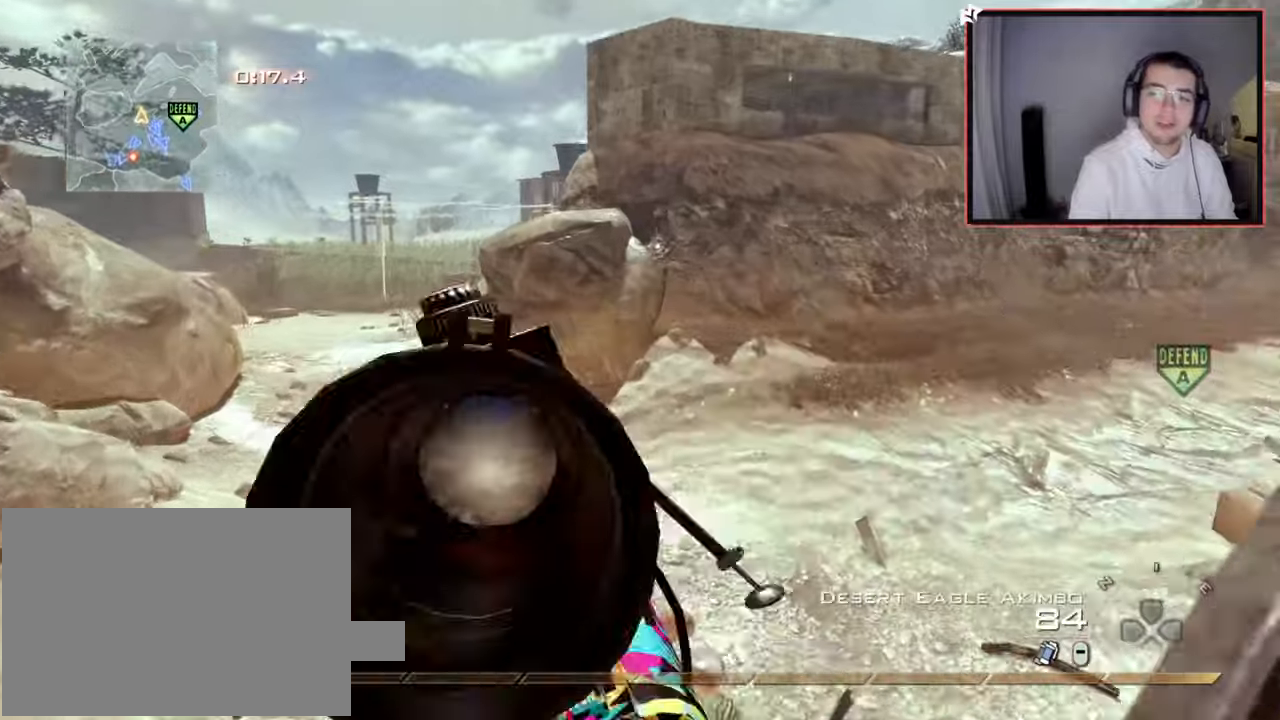
{"buttons": [], "left_stick": "up", "right_stick": "center", "events": [[67, "right_stick", "right"], [234, "L3", "down"], [267, "right_stick", "center"], [284, "left_stick", "up"], [334, "TRIANGLE", "down"], [417, "TRIANGLE", "up"], [434, "L3", "up"]]}
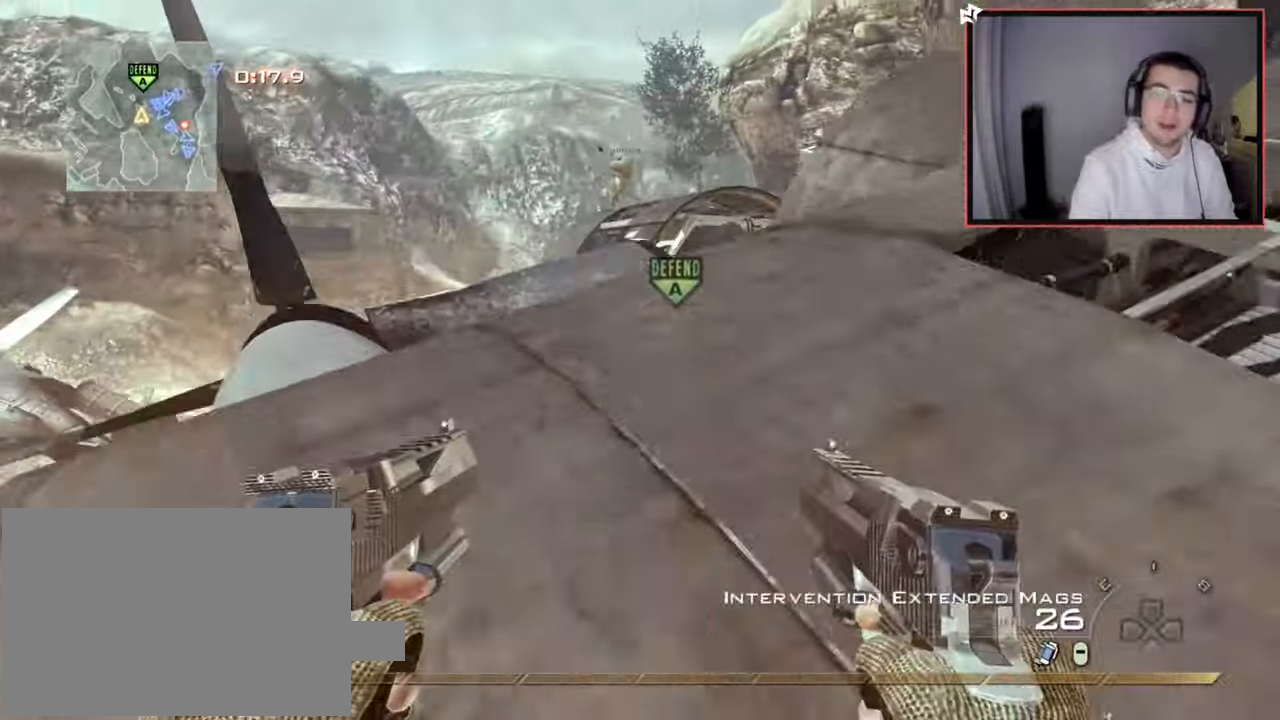
{"buttons": [], "left_stick": "up", "right_stick": "center", "events": [[84, "right_stick", "right"], [267, "right_stick", "center"], [367, "TRIANGLE", "down"], [418, "TRIANGLE", "up"]]}
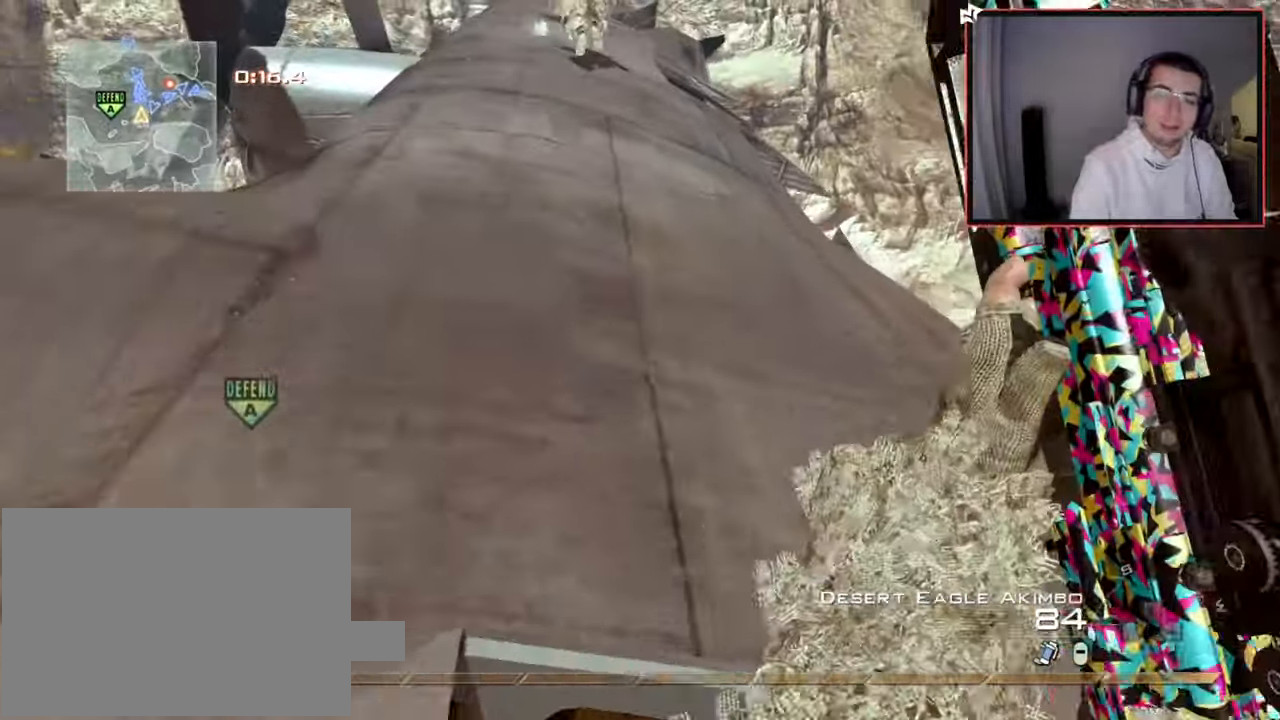
{"buttons": [], "left_stick": "up", "right_stick": "center", "events": [[367, "TRIANGLE", "down"], [450, "TRIANGLE", "up"]]}
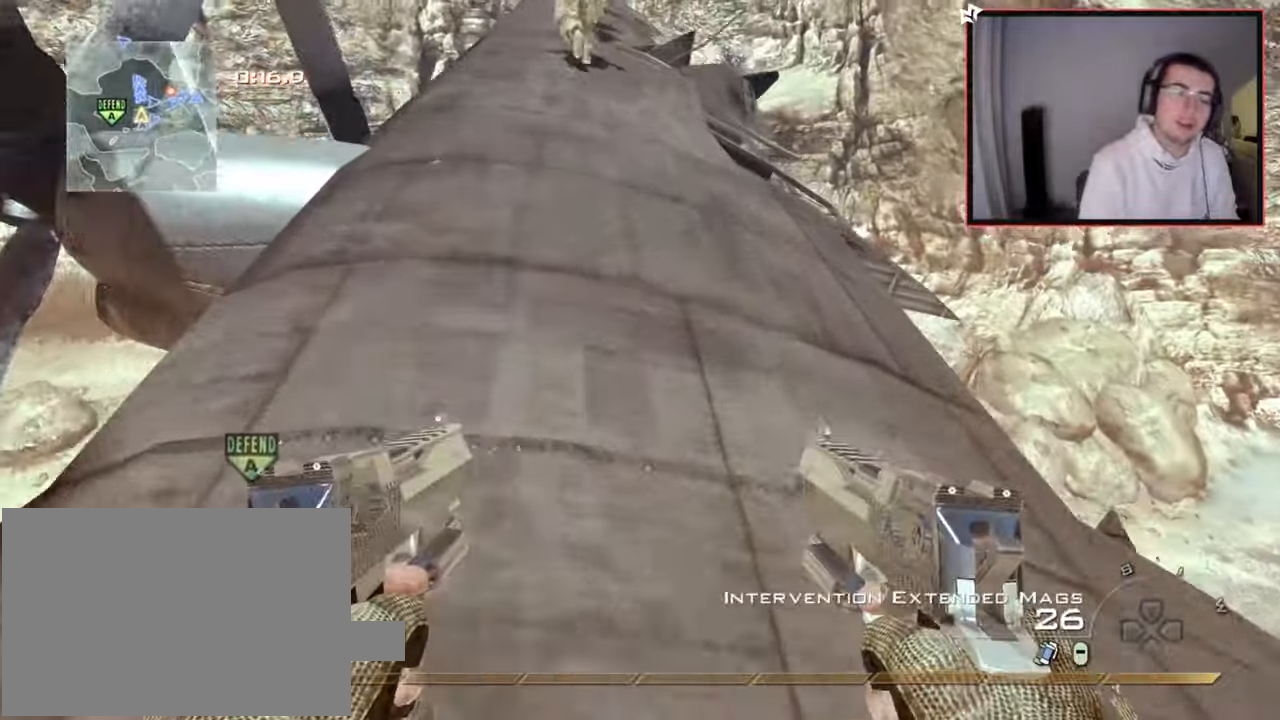
{"buttons": [], "left_stick": "up", "right_stick": "center", "events": []}
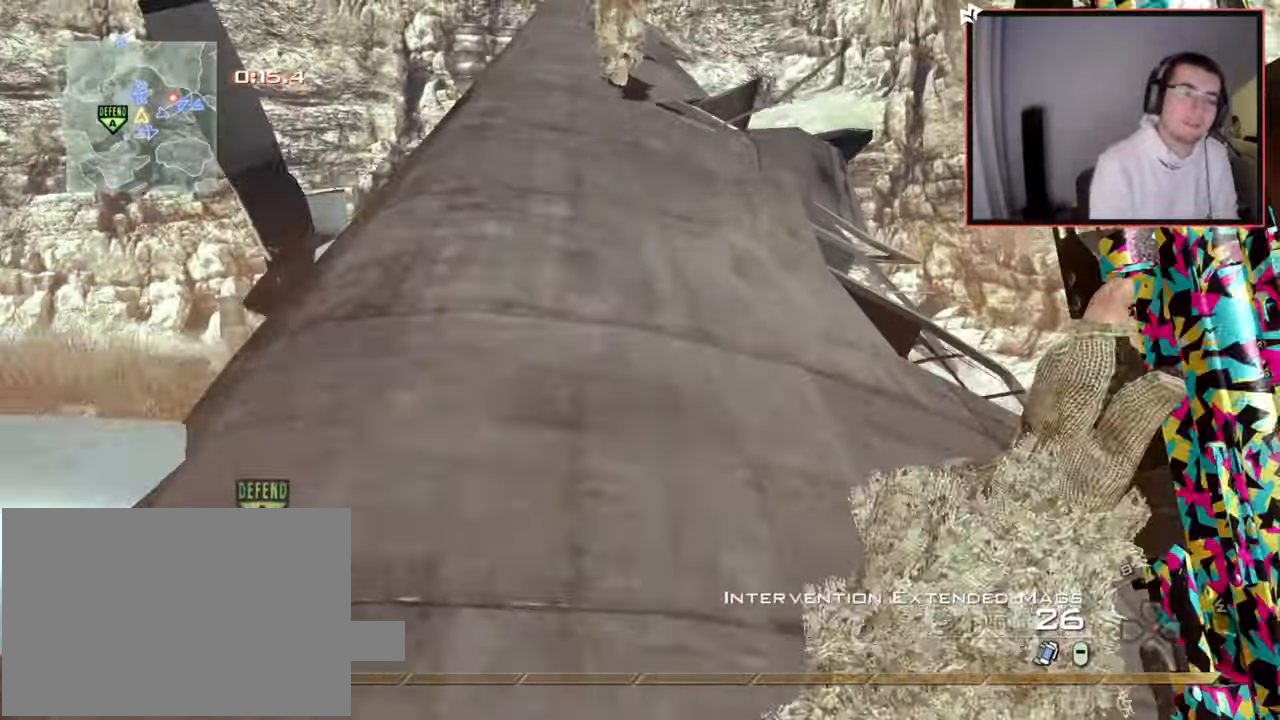
{"buttons": [], "left_stick": "up", "right_stick": "center", "events": []}
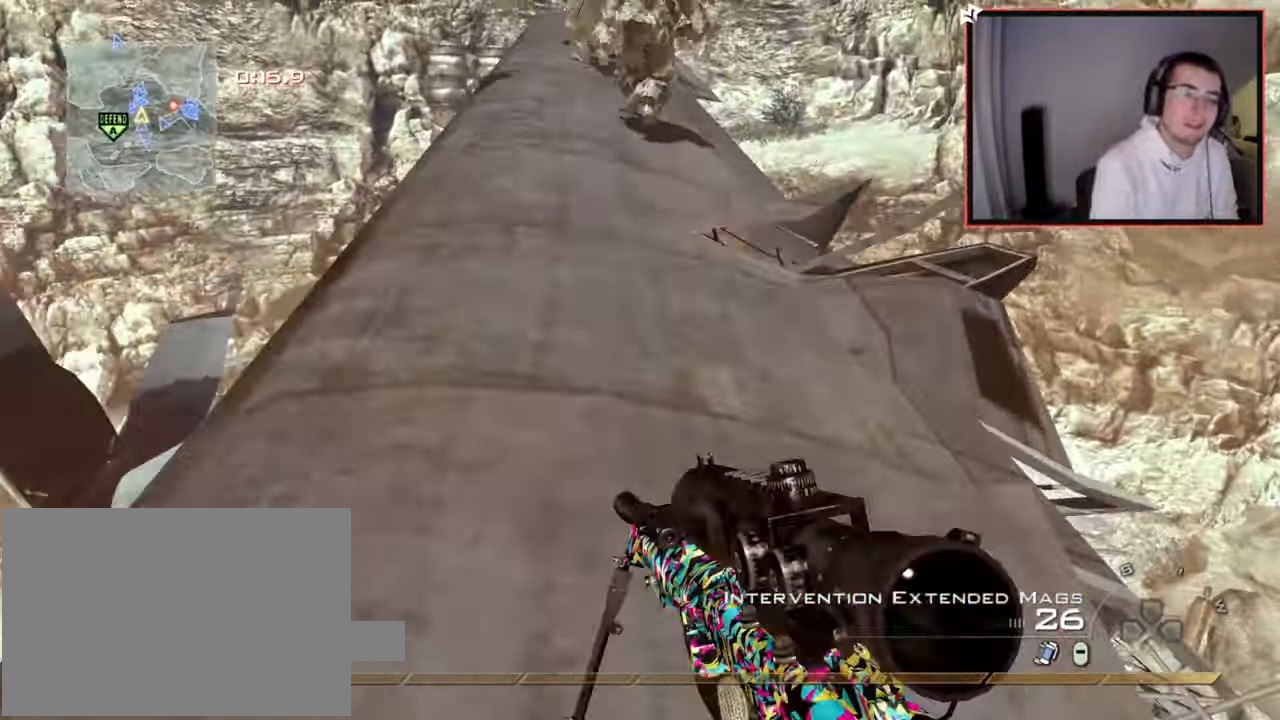
{"buttons": ["TRIANGLE"], "left_stick": "up", "right_stick": "center", "events": [[451, "TRIANGLE", "down"]]}
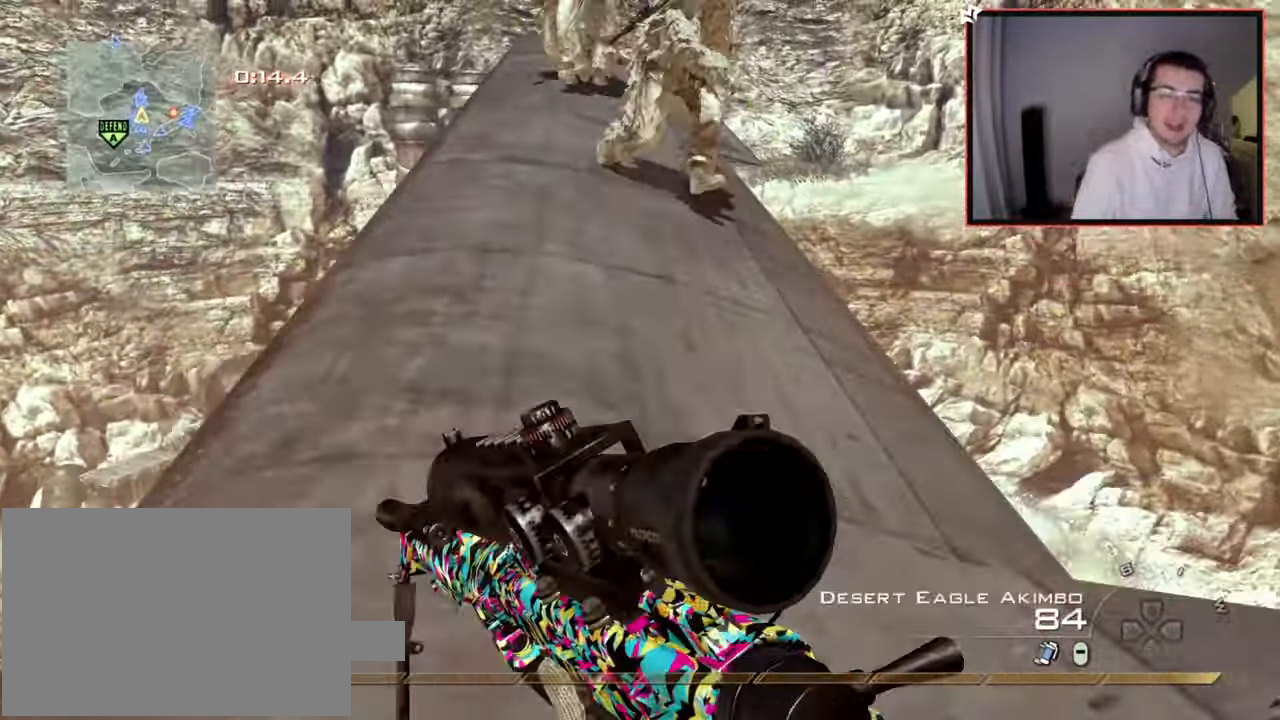
{"buttons": [], "left_stick": "up", "right_stick": "center", "events": [[33, "TRIANGLE", "up"], [100, "TRIANGLE", "down"], [200, "TRIANGLE", "up"]]}
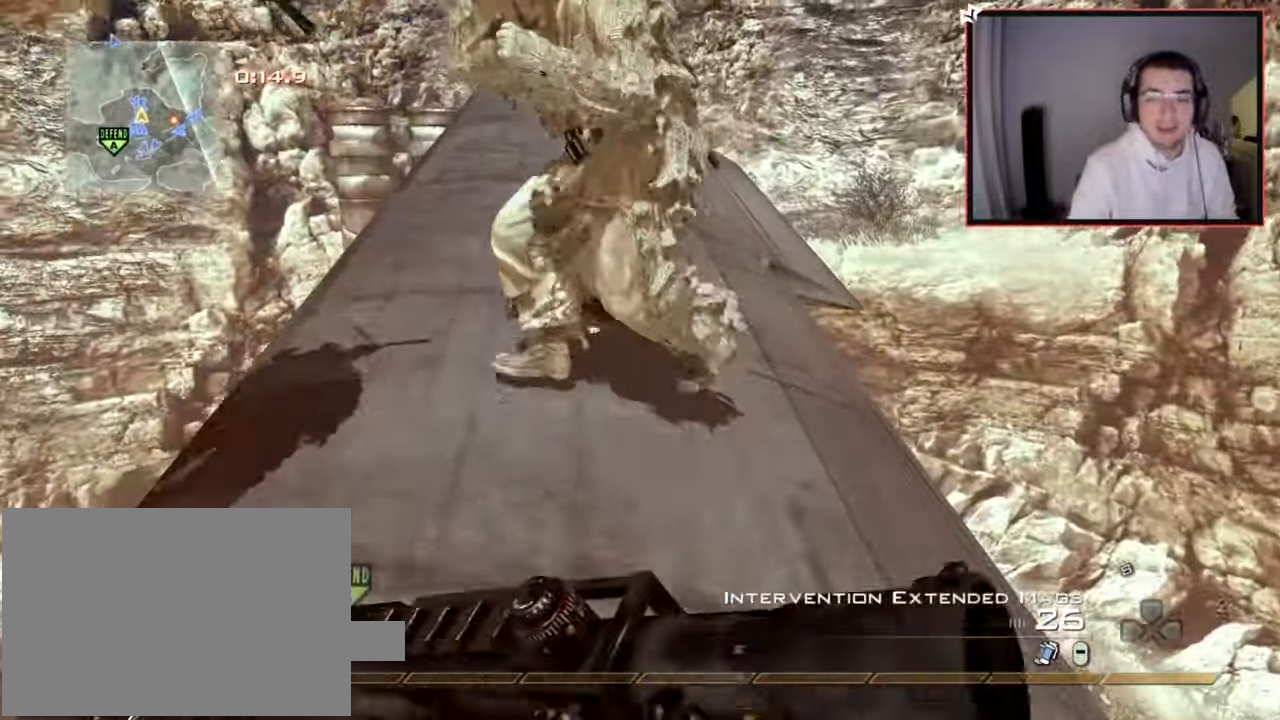
{"buttons": [], "left_stick": "down-right", "right_stick": "center", "events": [[34, "right_stick", "left"], [284, "left_stick", "right"], [334, "left_stick", "down-right"], [334, "right_stick", "center"], [401, "TRIANGLE", "down"], [484, "TRIANGLE", "up"]]}
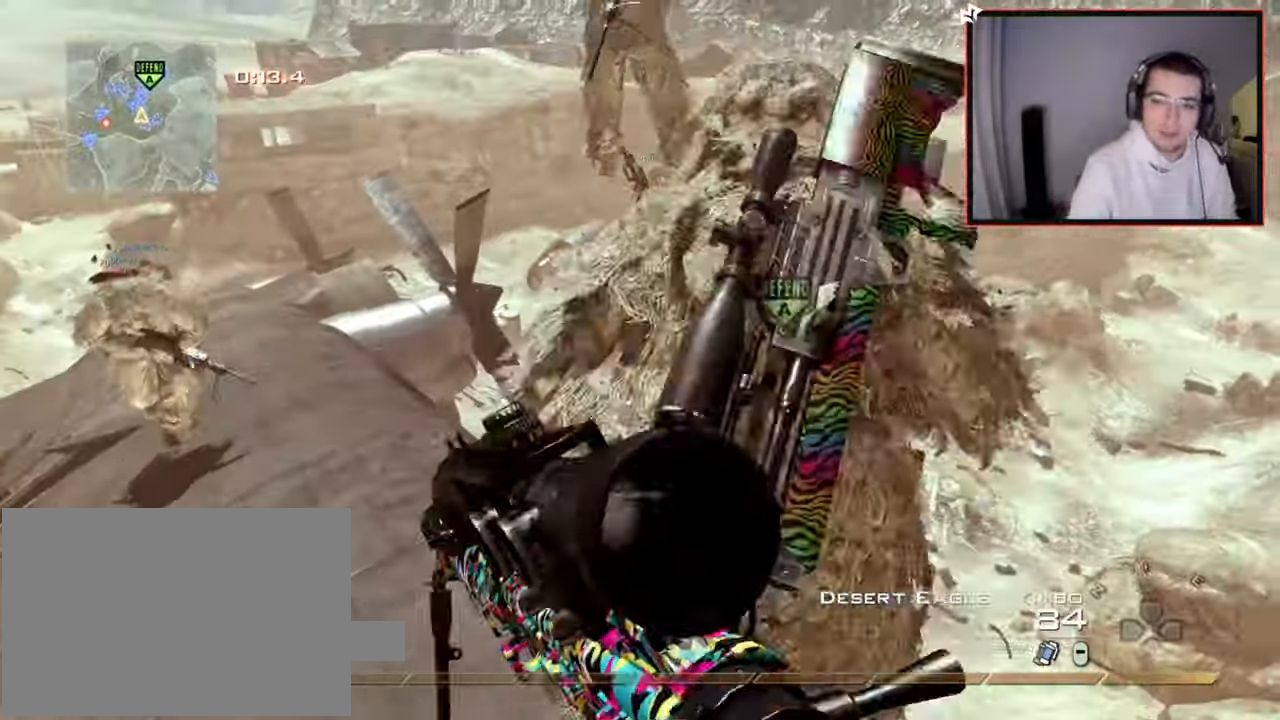
{"buttons": ["L3"], "left_stick": "up", "right_stick": "center", "events": [[17, "TRIANGLE", "down"], [17, "left_stick", "down"], [117, "TRIANGLE", "up"], [133, "left_stick", "center"], [234, "left_stick", "up"], [250, "right_stick", "up-left"], [317, "right_stick", "center"], [350, "L3", "down"]]}
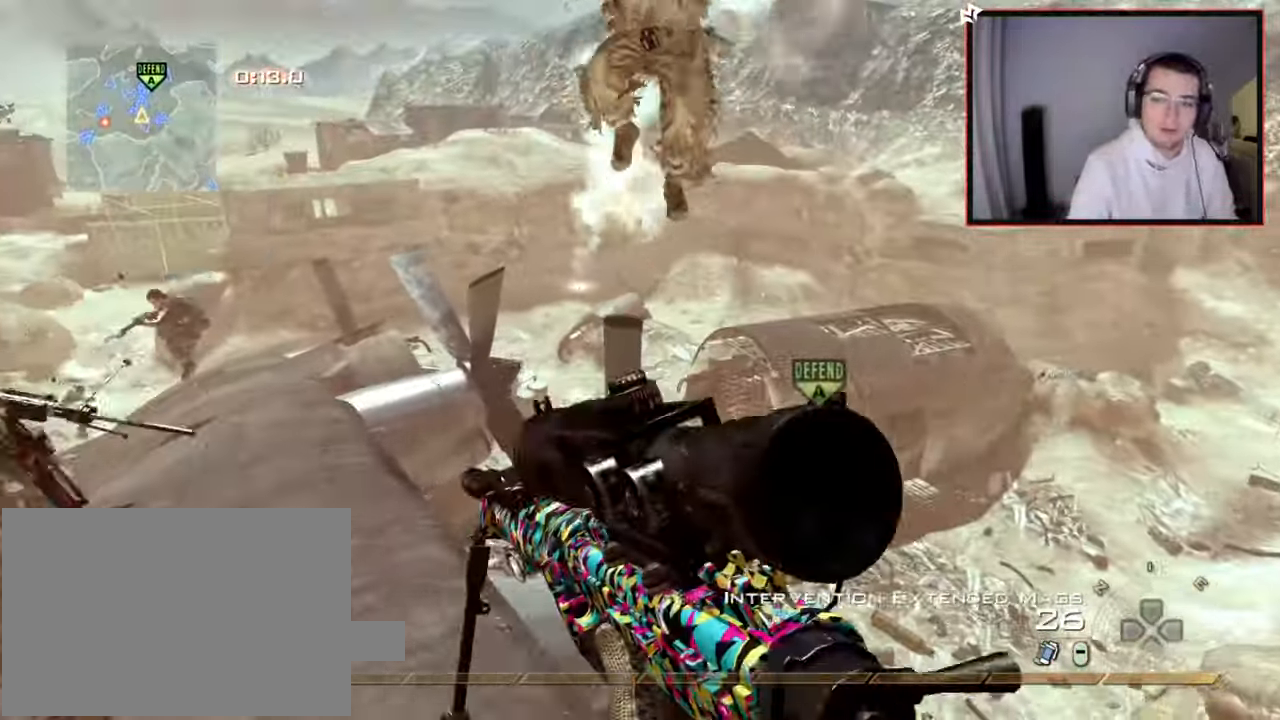
{"buttons": [], "left_stick": "center", "right_stick": "up-left", "events": [[16, "right_stick", "right"], [50, "left_stick", "up-left"], [83, "CROSS", "down"], [83, "L3", "up"], [200, "CROSS", "up"], [300, "R2", "down"], [317, "SQUARE", "down"], [317, "right_stick", "up-right"], [367, "left_stick", "center"], [417, "SQUARE", "up"], [434, "R2", "up"], [434, "right_stick", "up-left"]]}
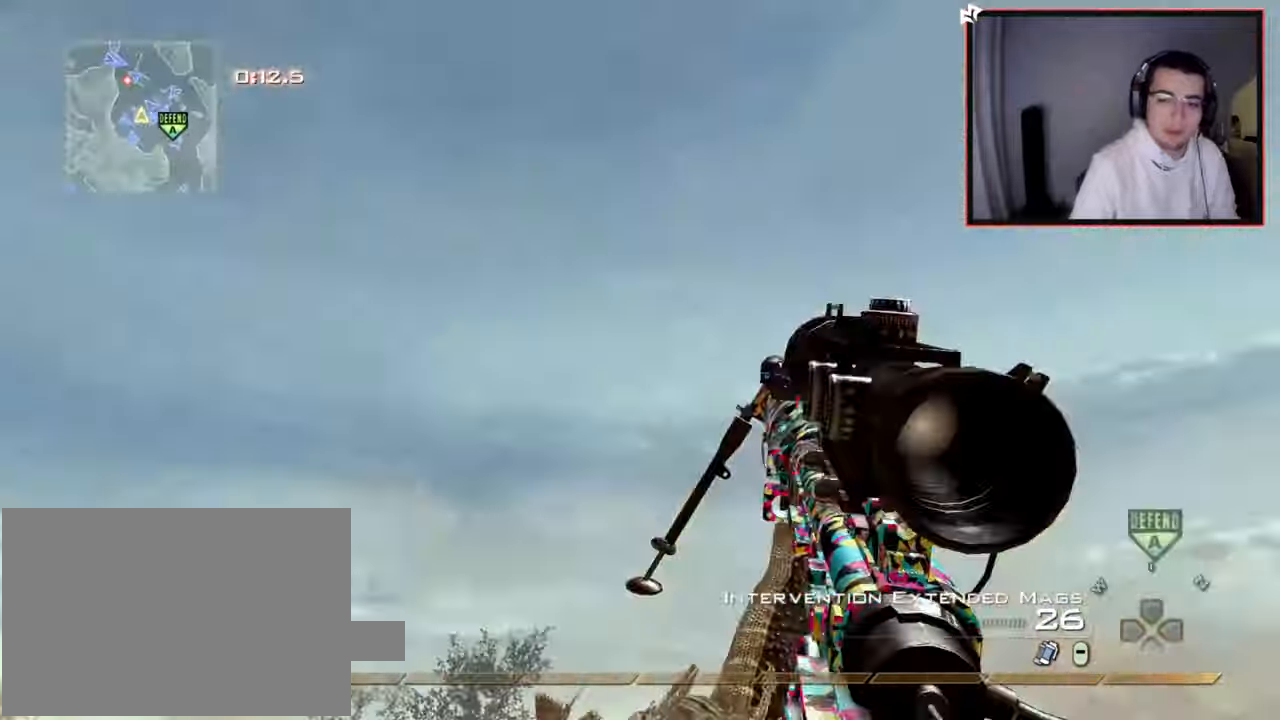
{"buttons": ["TRIANGLE"], "left_stick": "up", "right_stick": "down-right", "events": [[84, "left_stick", "up"], [117, "right_stick", "left"], [150, "TRIANGLE", "down"], [234, "TRIANGLE", "up"], [284, "right_stick", "down-left"], [467, "TRIANGLE", "down"], [467, "right_stick", "down-right"]]}
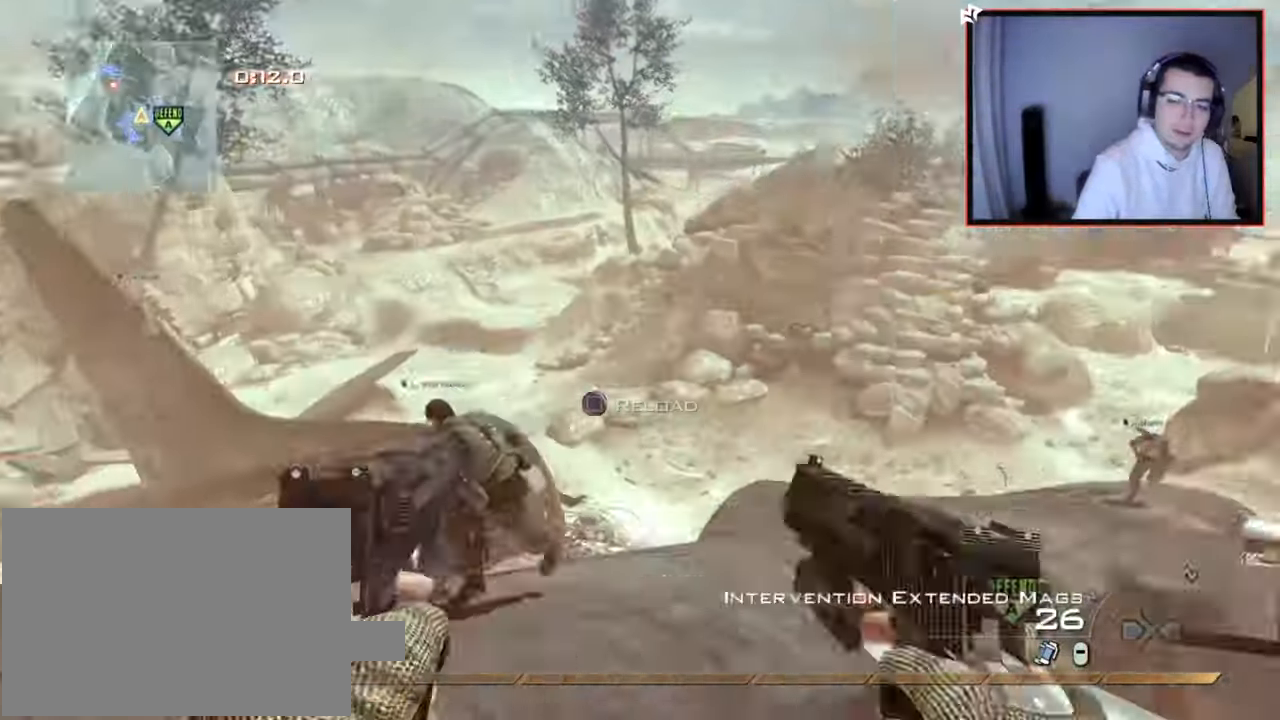
{"buttons": ["TRIANGLE"], "left_stick": "up-left", "right_stick": "right", "events": [[16, "right_stick", "right"], [50, "TRIANGLE", "up"], [66, "CROSS", "down"], [117, "left_stick", "center"], [167, "CROSS", "up"], [400, "left_stick", "up-left"], [467, "TRIANGLE", "down"]]}
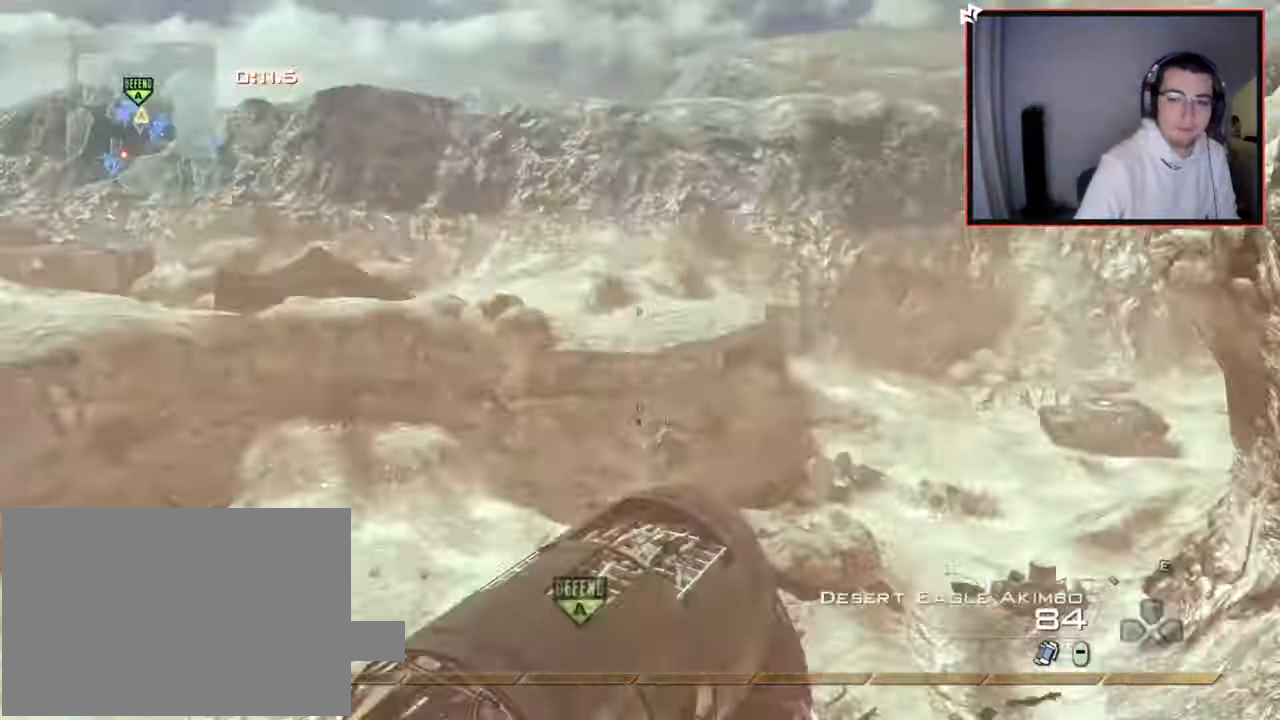
{"buttons": [], "left_stick": "center", "right_stick": "right", "events": [[17, "TRIANGLE", "up"], [84, "TRIANGLE", "down"], [100, "left_stick", "left"], [134, "SQUARE", "down"], [167, "TRIANGLE", "up"], [200, "left_stick", "center"], [267, "SQUARE", "up"], [284, "right_stick", "center"], [351, "right_stick", "right"]]}
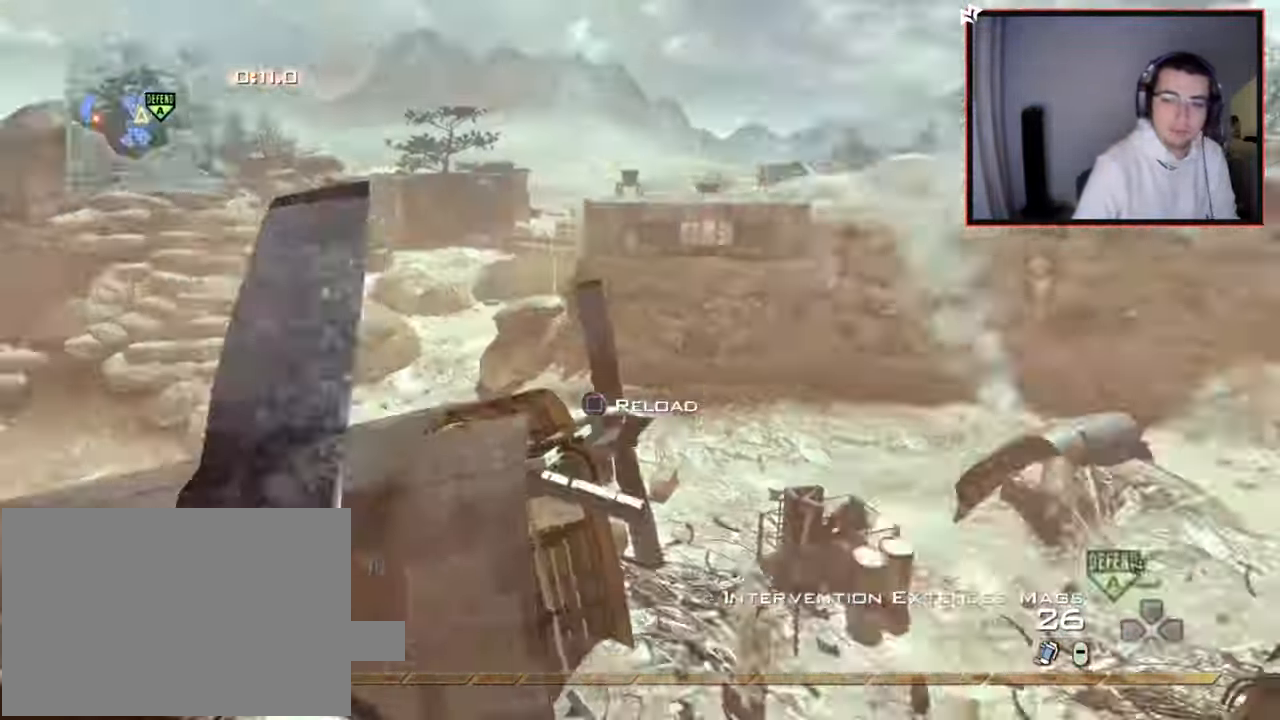
{"buttons": [], "left_stick": "up-left", "right_stick": "center", "events": [[83, "left_stick", "left"], [133, "TRIANGLE", "down"], [200, "TRIANGLE", "up"], [217, "left_stick", "up-left"], [250, "TRIANGLE", "down"], [267, "R2", "down"], [283, "SQUARE", "down"], [283, "TRIANGLE", "up"], [317, "right_stick", "center"], [367, "SQUARE", "up"], [417, "R2", "up"]]}
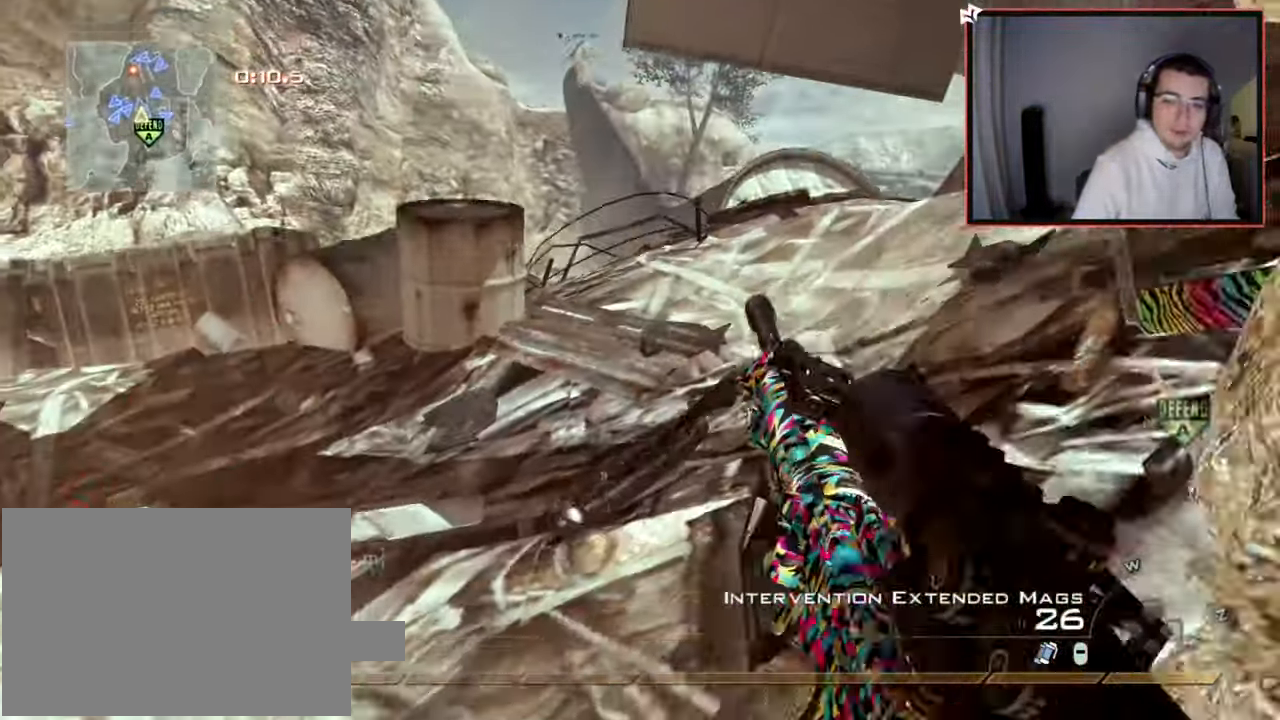
{"buttons": [], "left_stick": "up-right", "right_stick": "center", "events": [[50, "left_stick", "up"], [401, "left_stick", "up-right"]]}